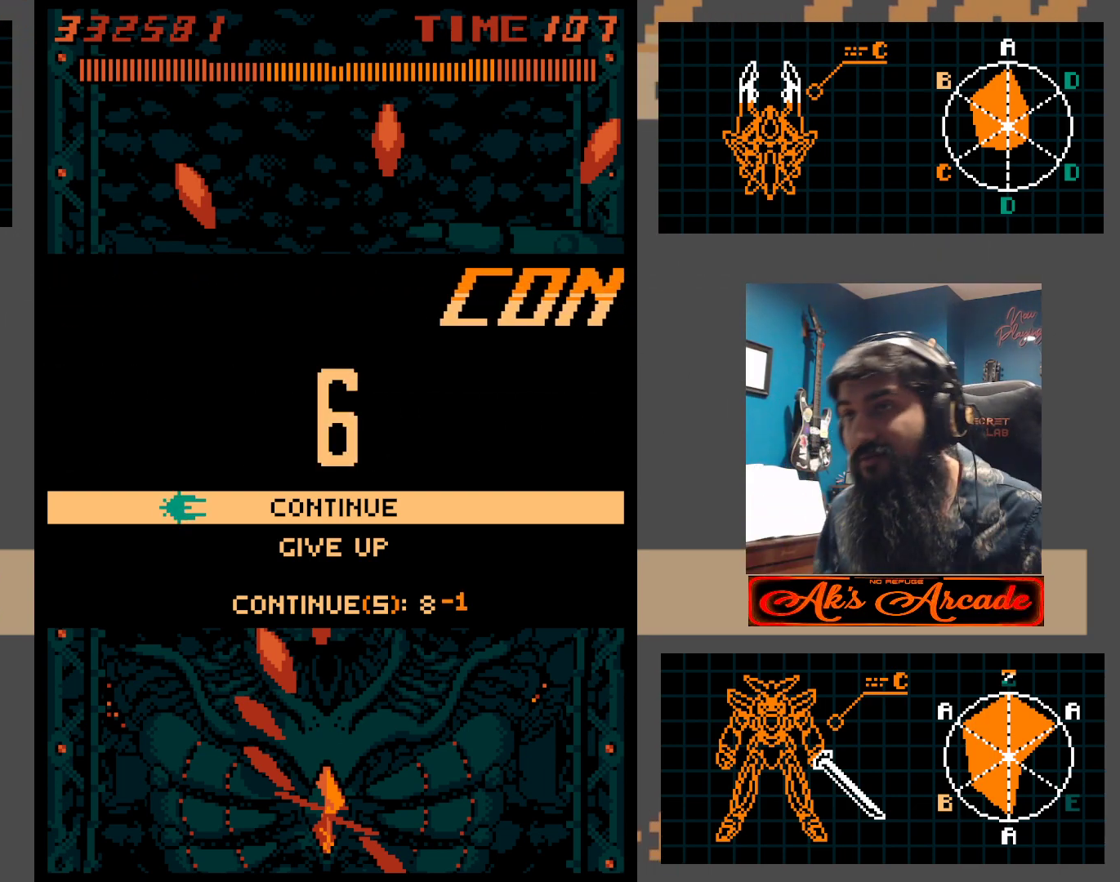
Gameplay with a controller (arcade stick); each line is a JSON object with the inputs held at the frame after it. "events" lists button and stick changes between this image and that frame as [ms after this image, input, new state], when the widget could be followed in between. Not read: L3 R3 other_buttons.
{"buttons": [], "left_stick": "center", "events": []}
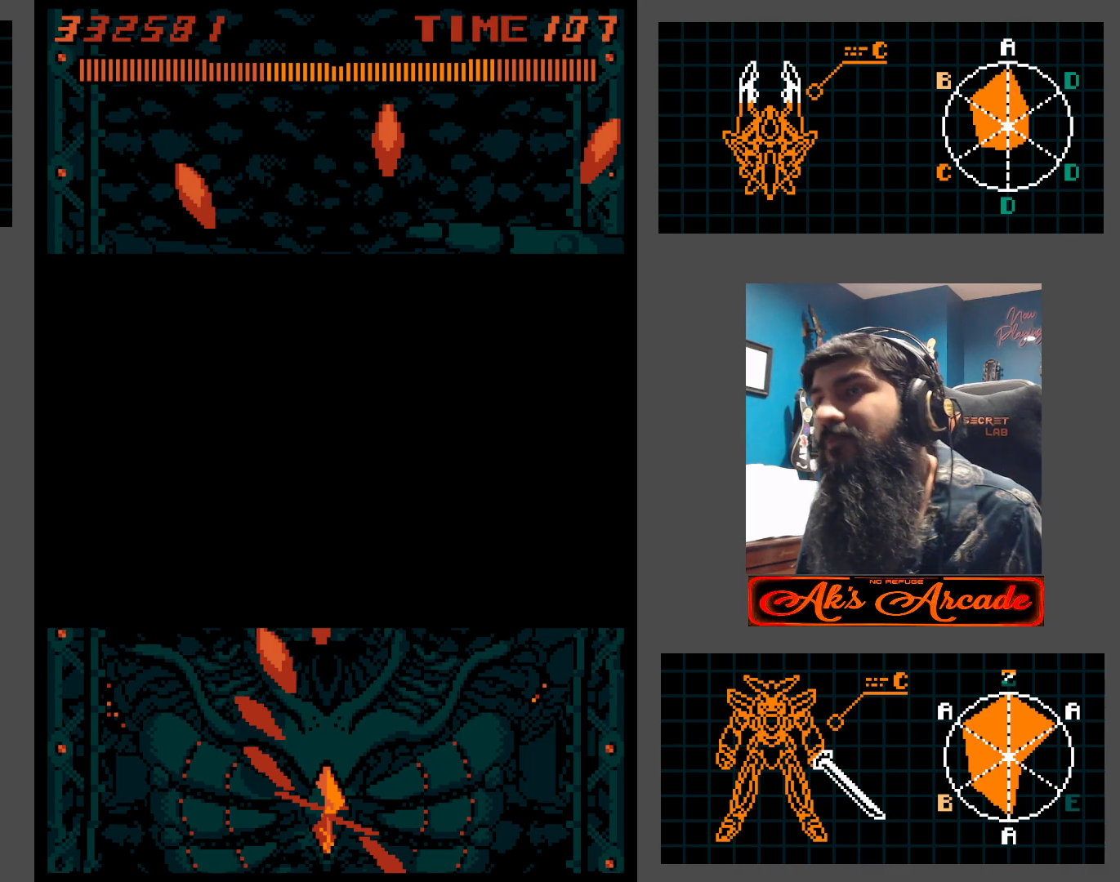
{"buttons": [], "left_stick": "center", "events": []}
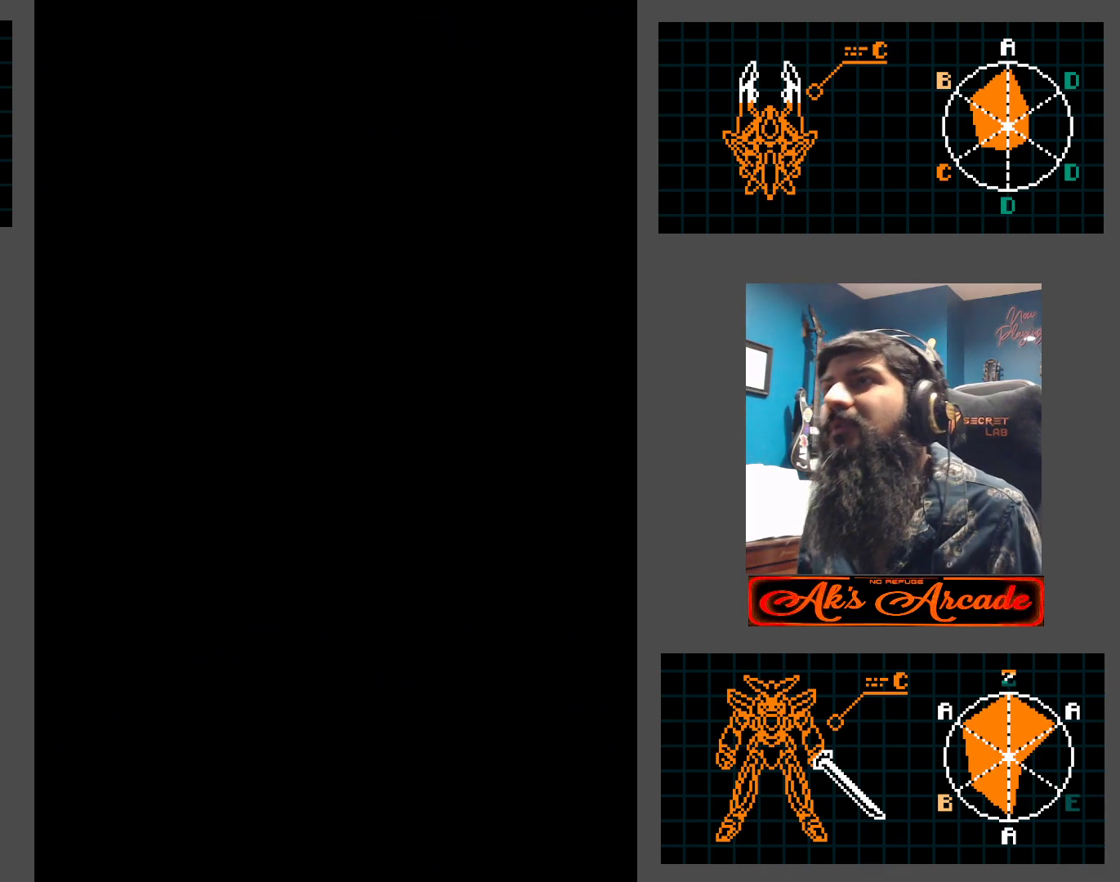
{"buttons": [], "left_stick": "center", "events": []}
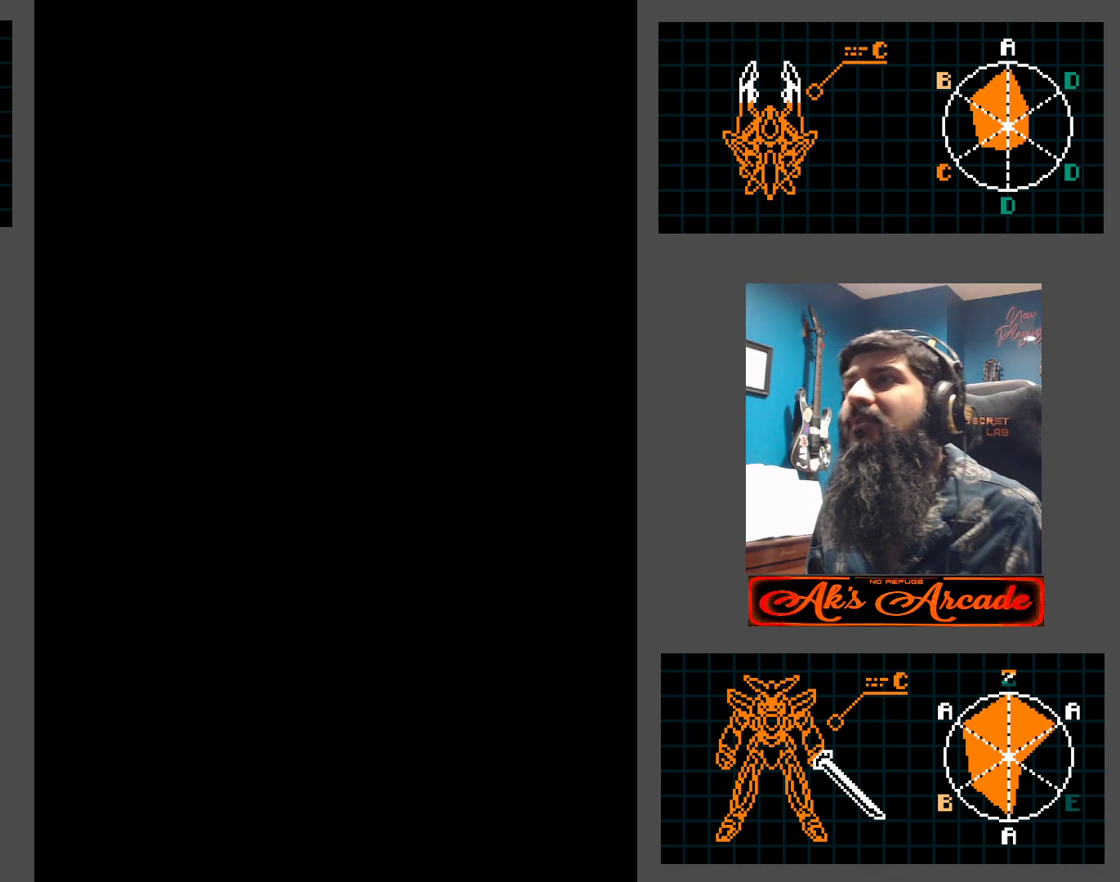
{"buttons": [], "left_stick": "center", "events": []}
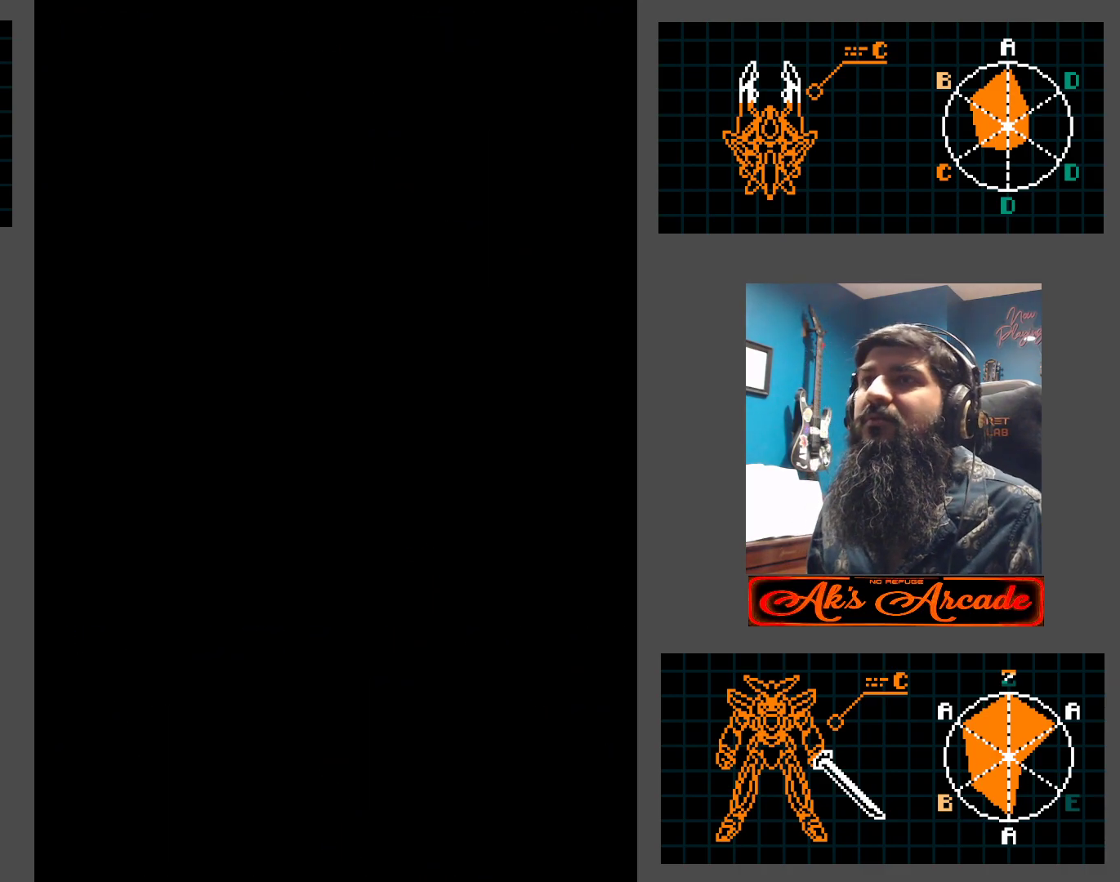
{"buttons": [], "left_stick": "center", "events": []}
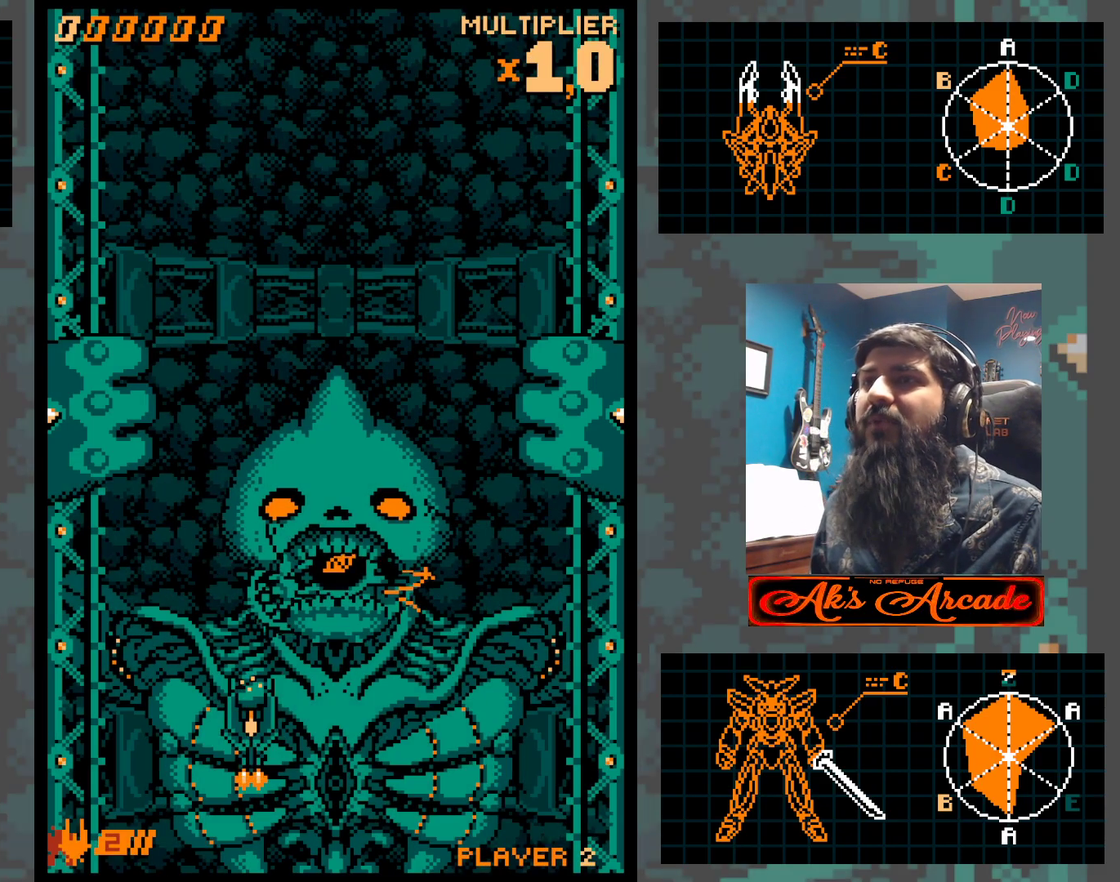
{"buttons": [], "left_stick": "up-left", "events": [[467, "left_stick", "up-left"]]}
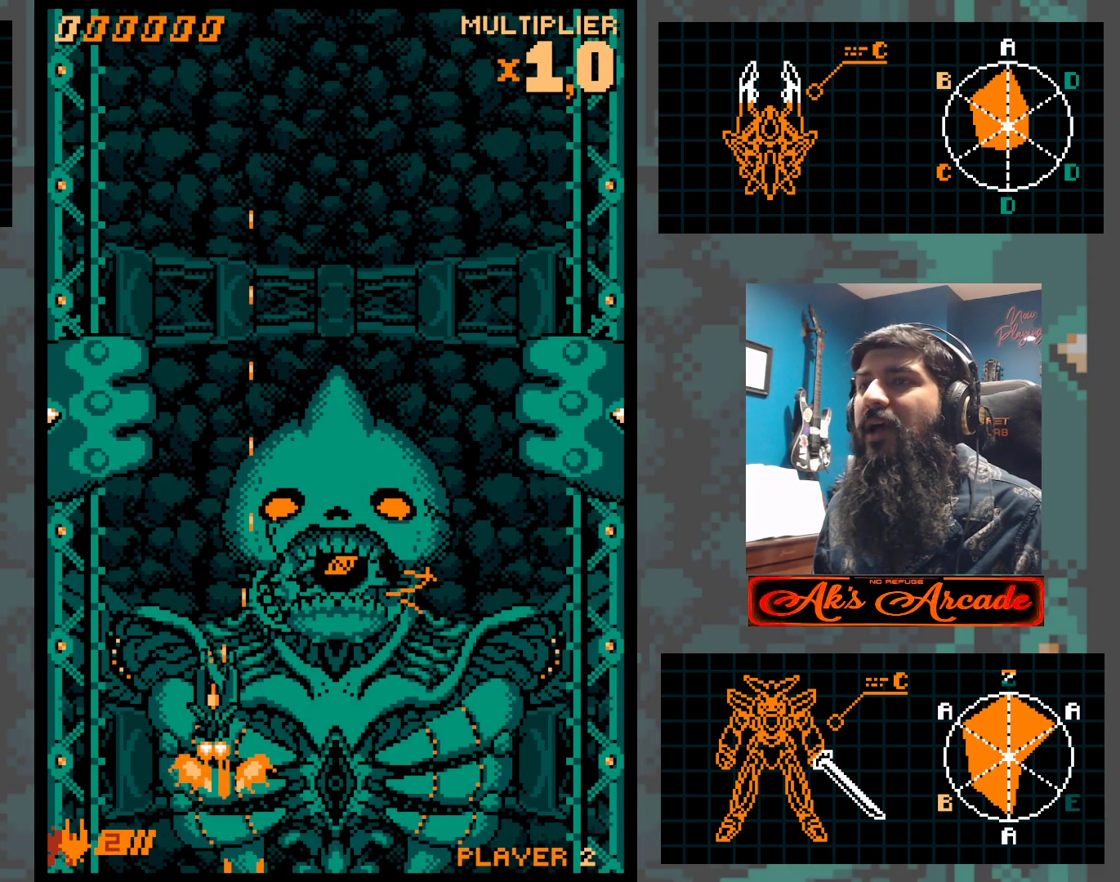
{"buttons": [], "left_stick": "up", "events": [[67, "left_stick", "up"]]}
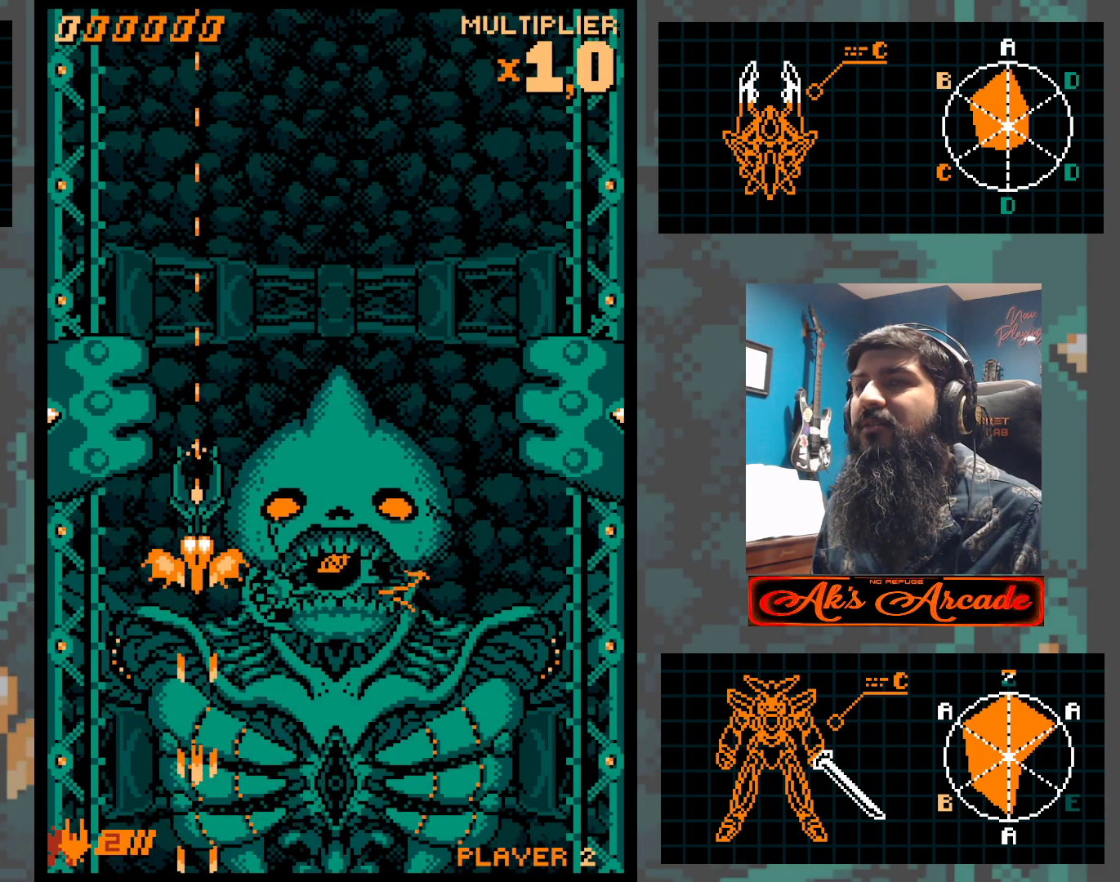
{"buttons": [], "left_stick": "up", "events": []}
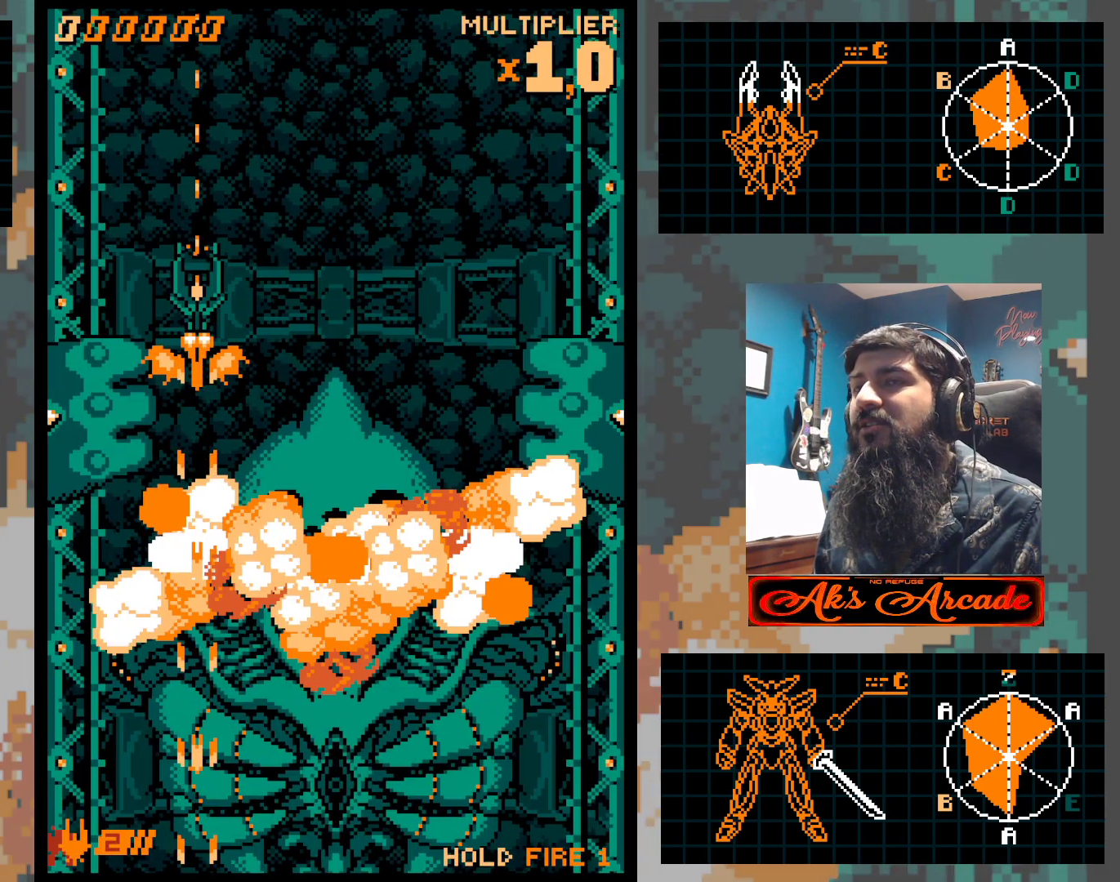
{"buttons": [], "left_stick": "center", "events": [[67, "left_stick", "up-left"], [217, "left_stick", "center"]]}
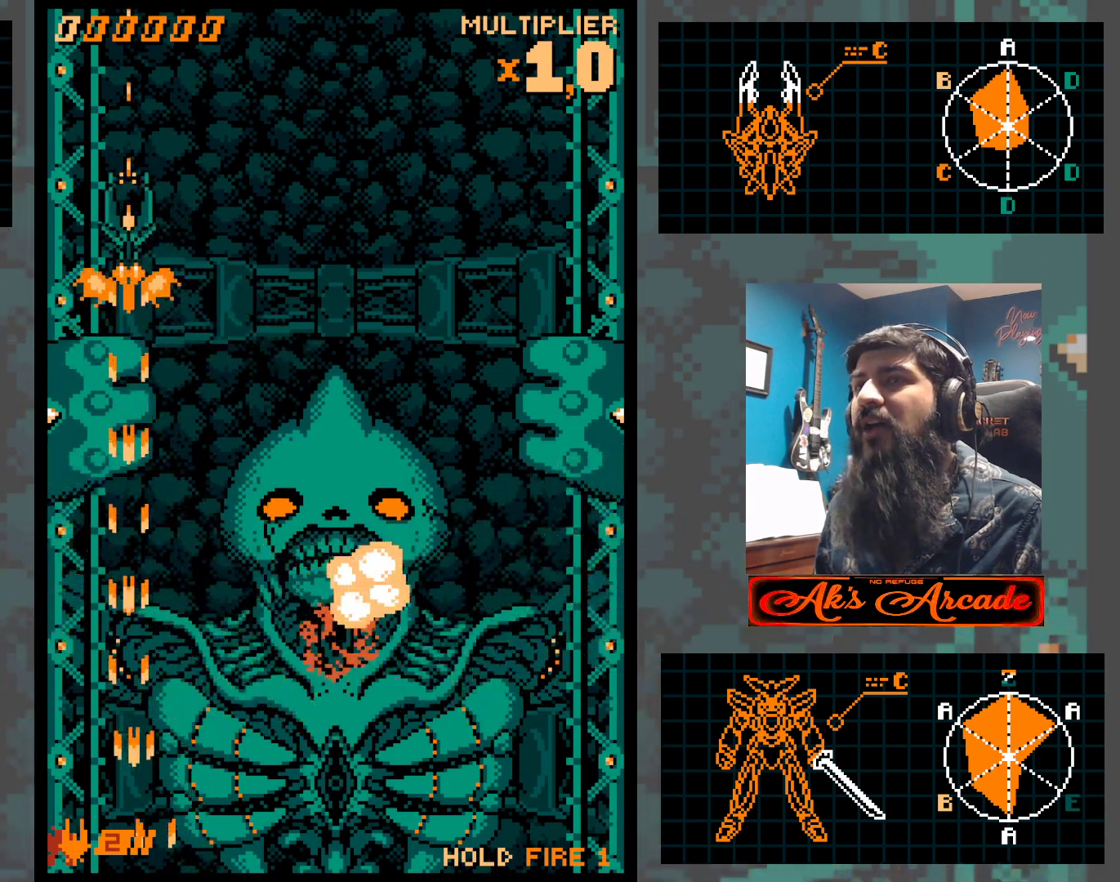
{"buttons": [], "left_stick": "center", "events": []}
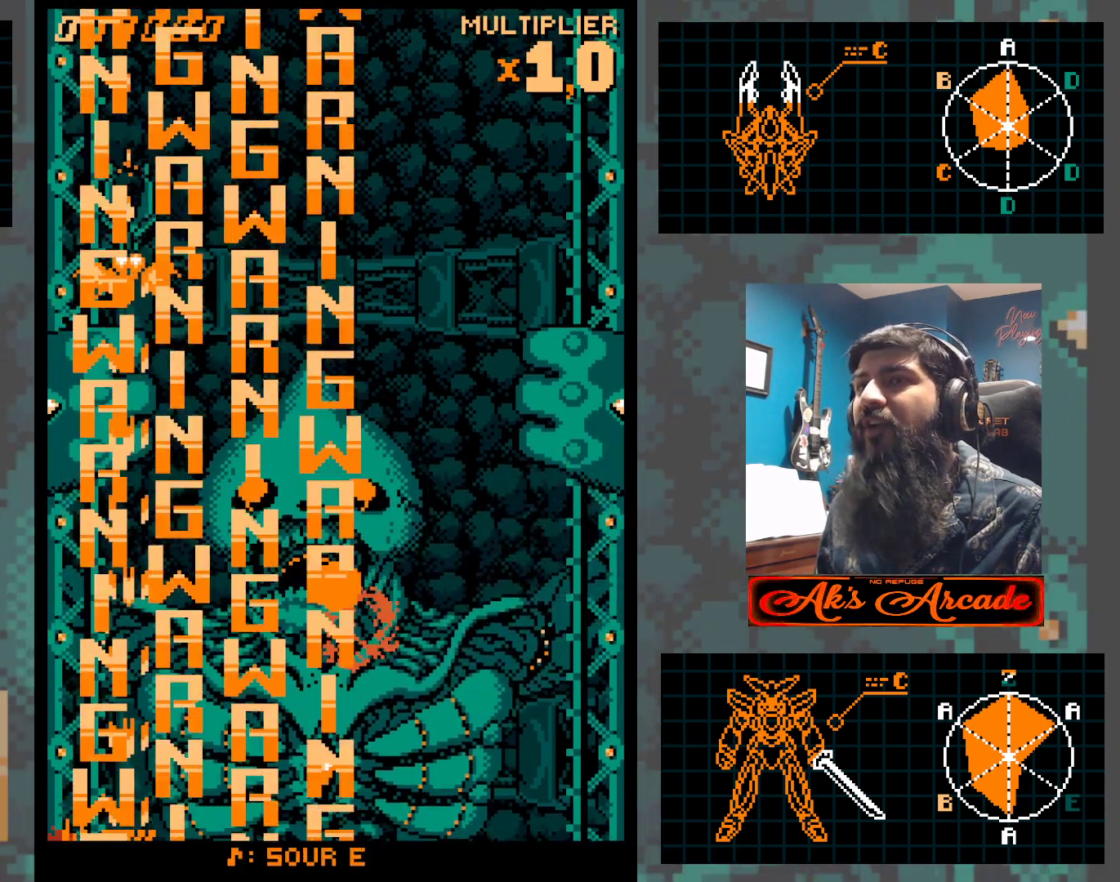
{"buttons": [], "left_stick": "center", "events": []}
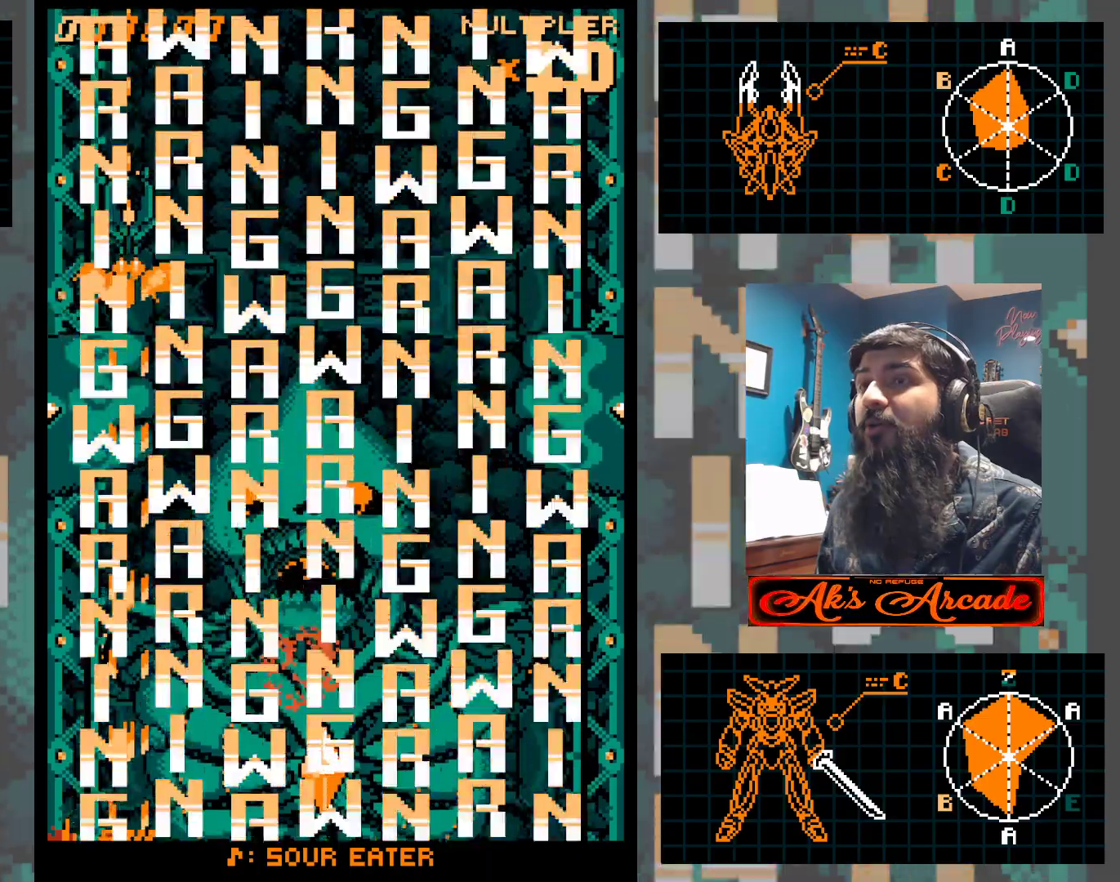
{"buttons": [], "left_stick": "center", "events": [[100, "left_stick", "up"], [200, "left_stick", "center"]]}
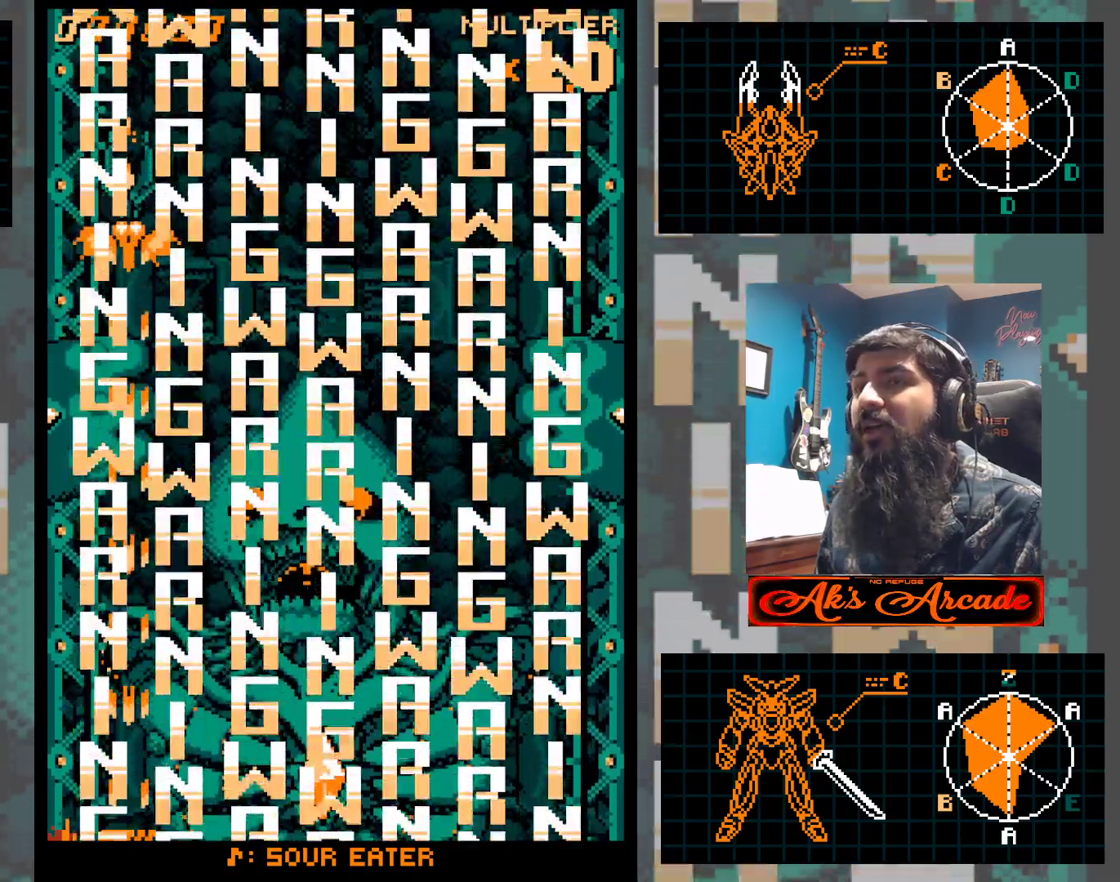
{"buttons": [], "left_stick": "center", "events": []}
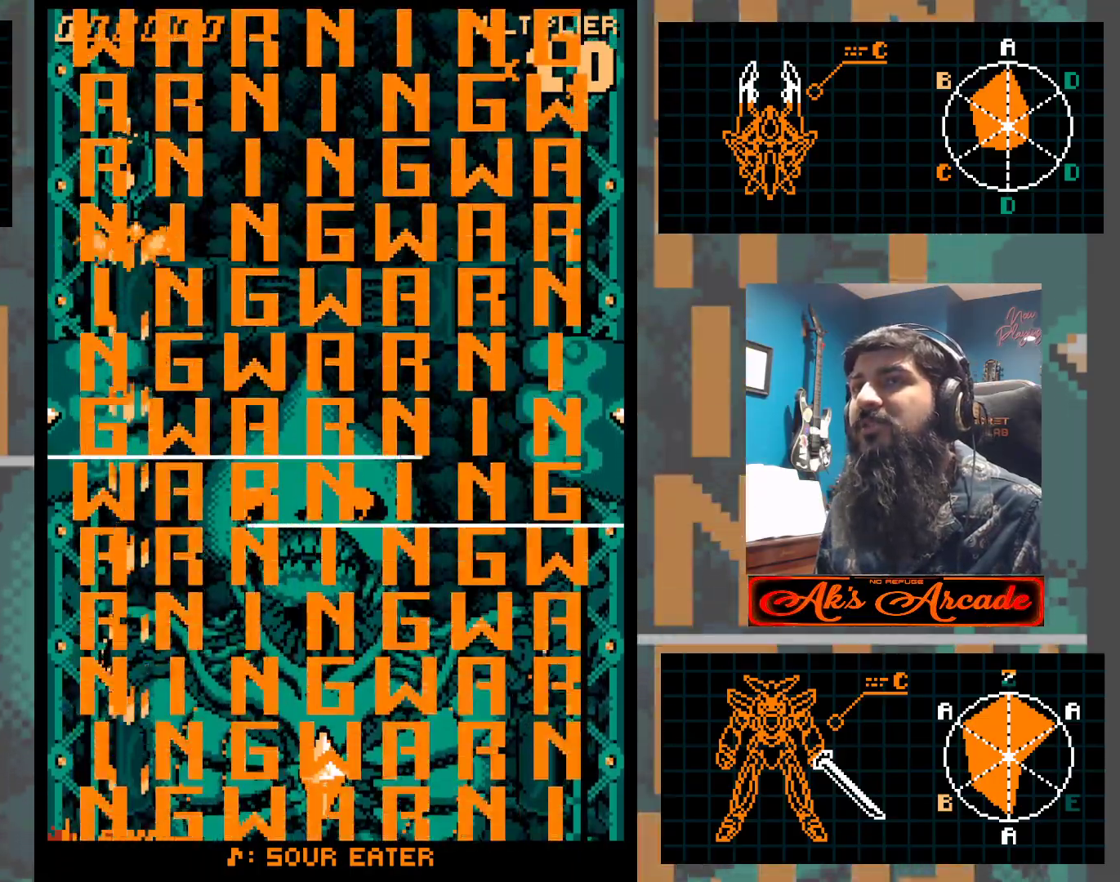
{"buttons": [], "left_stick": "center", "events": []}
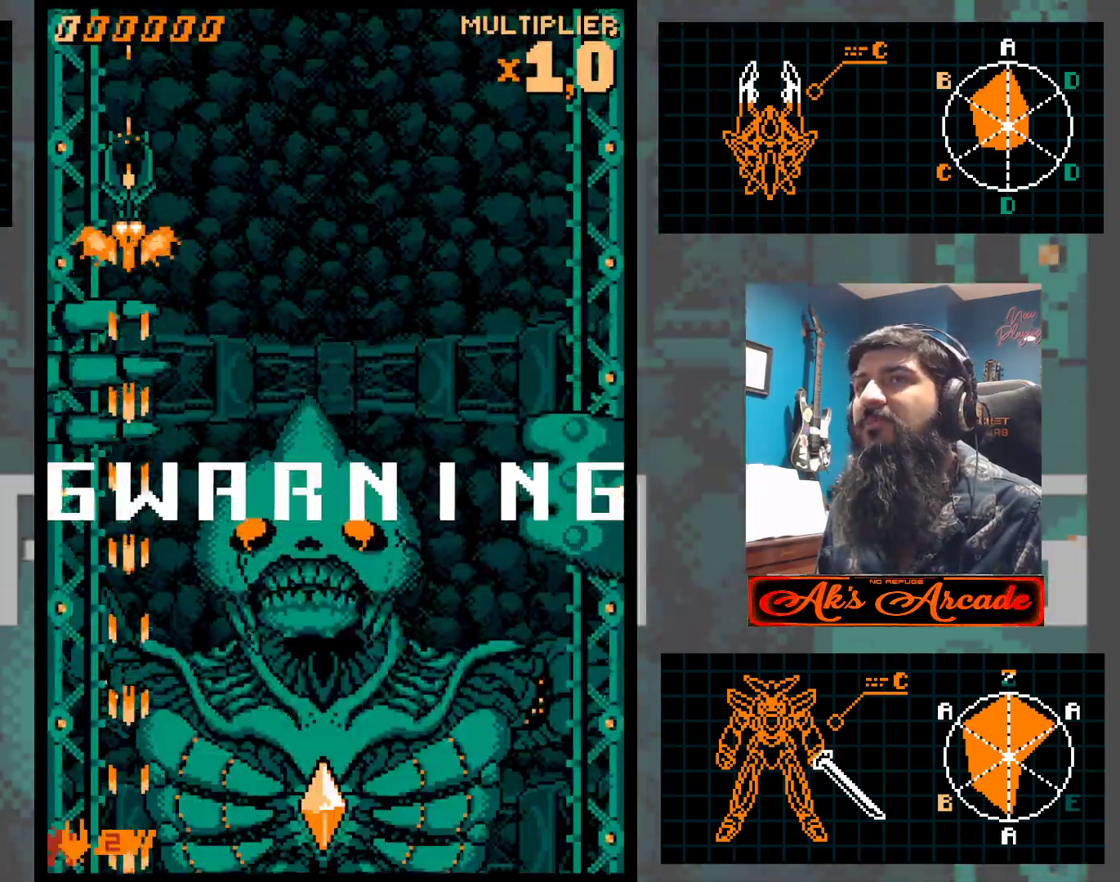
{"buttons": [], "left_stick": "center", "events": []}
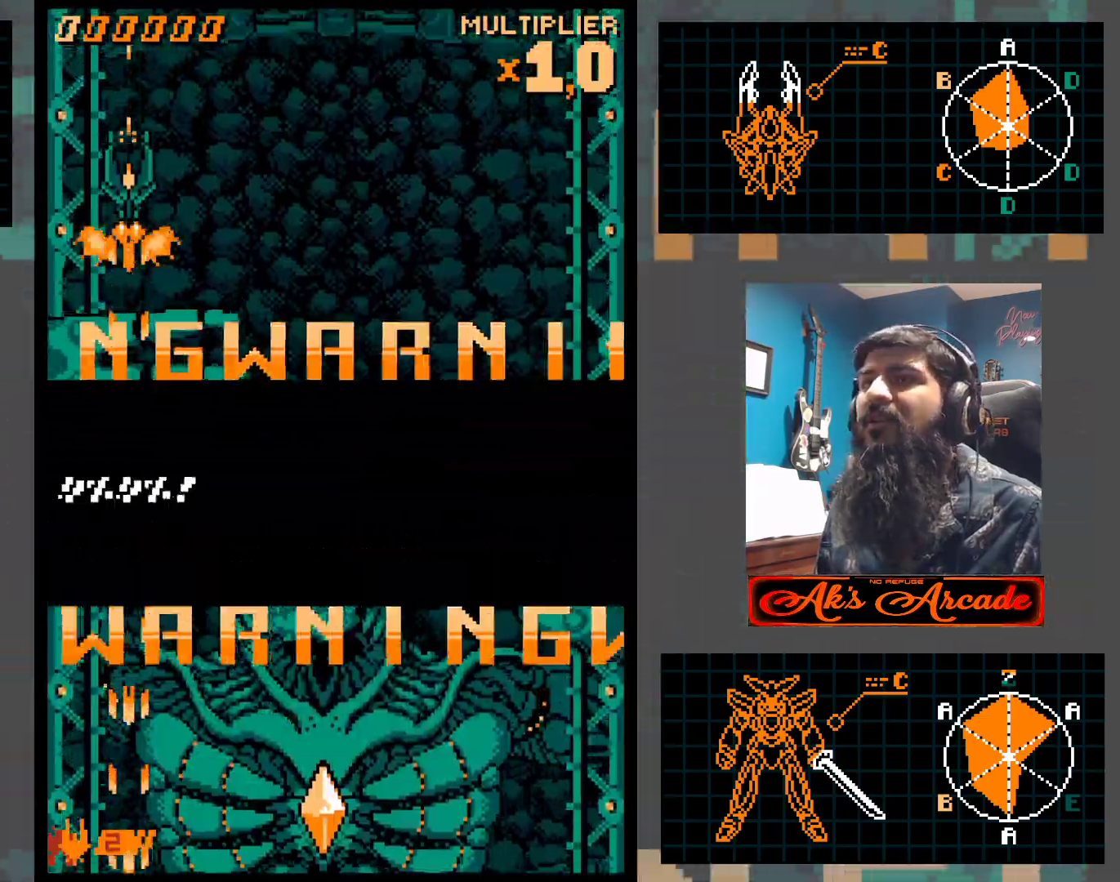
{"buttons": [], "left_stick": "center", "events": [[283, "left_stick", "down"], [367, "left_stick", "center"]]}
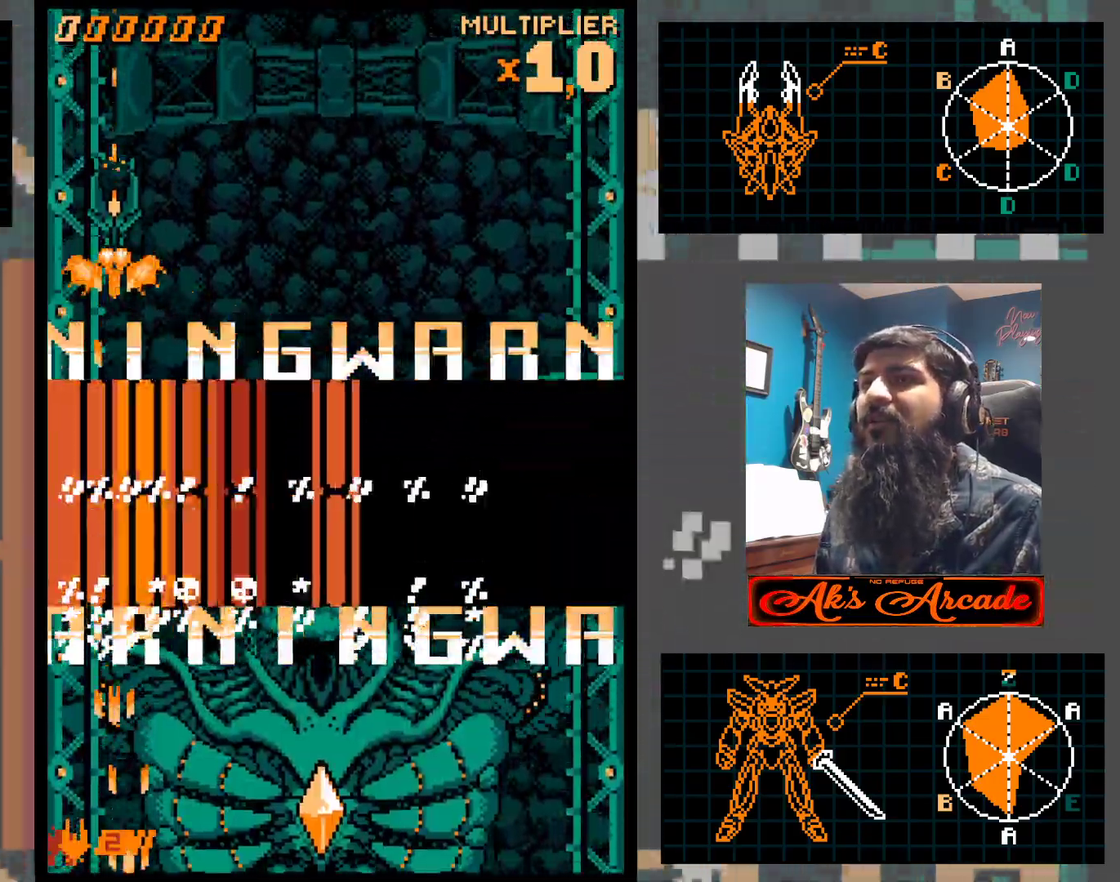
{"buttons": [], "left_stick": "center", "events": []}
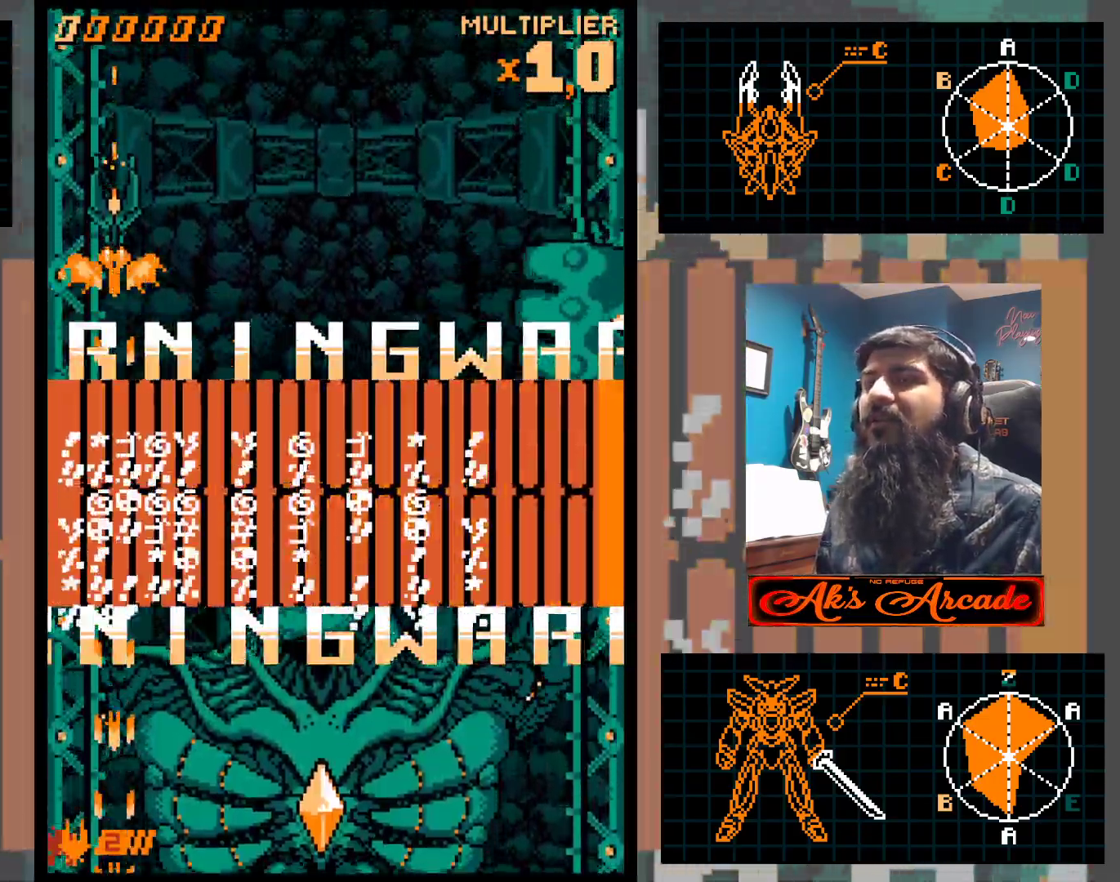
{"buttons": [], "left_stick": "center", "events": []}
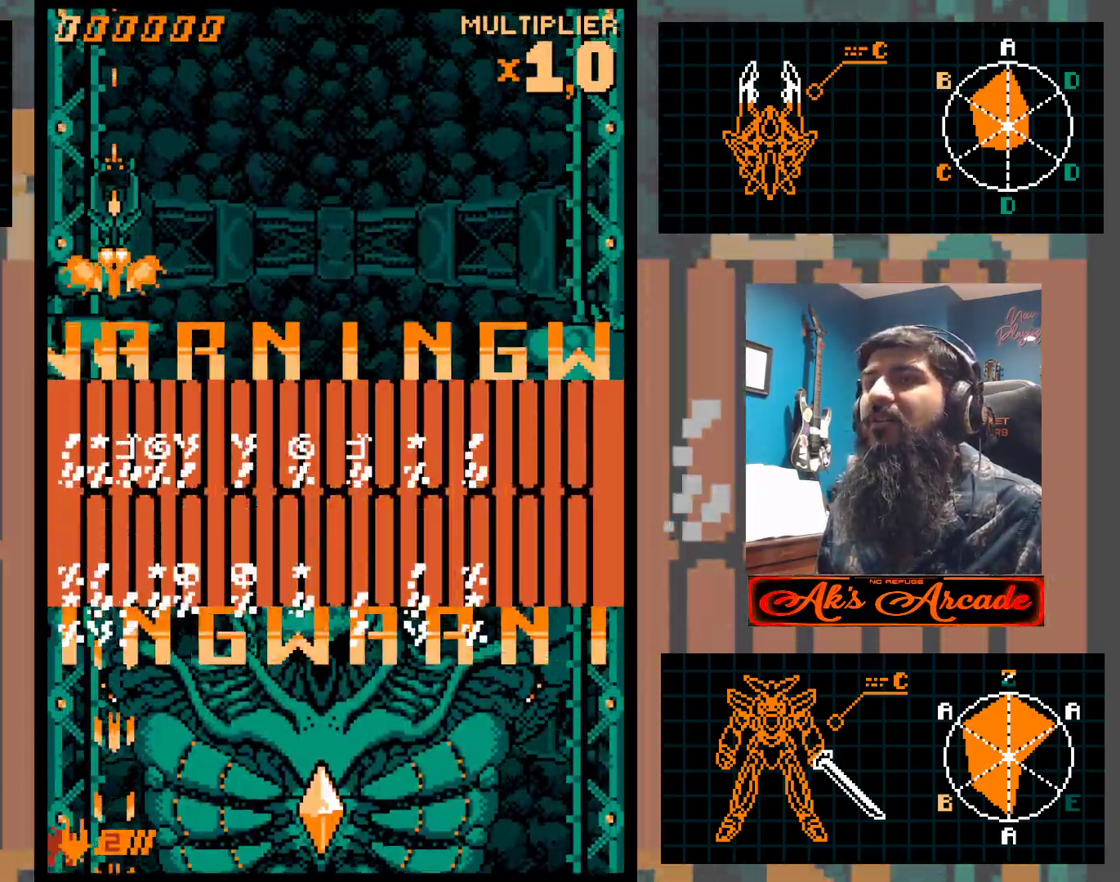
{"buttons": [], "left_stick": "up", "events": [[483, "left_stick", "up"]]}
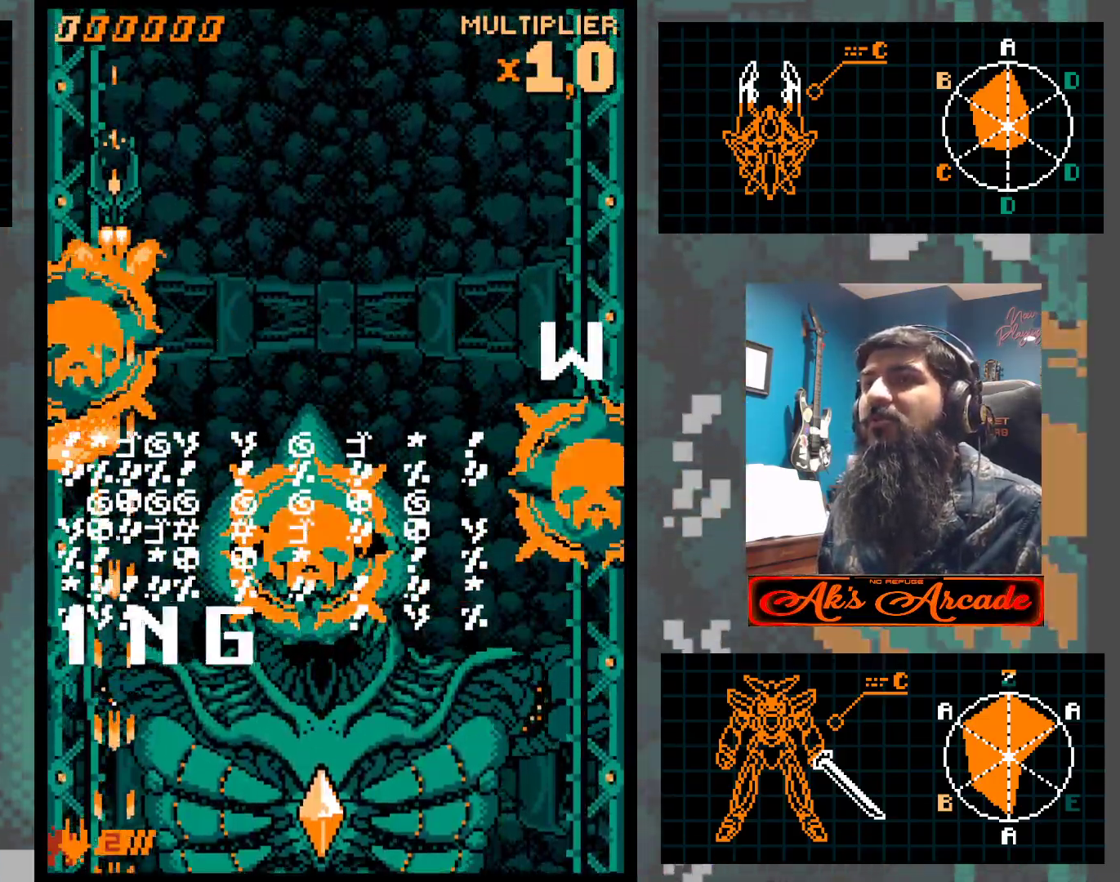
{"buttons": [], "left_stick": "center", "events": [[33, "left_stick", "center"], [200, "left_stick", "down"], [333, "left_stick", "center"]]}
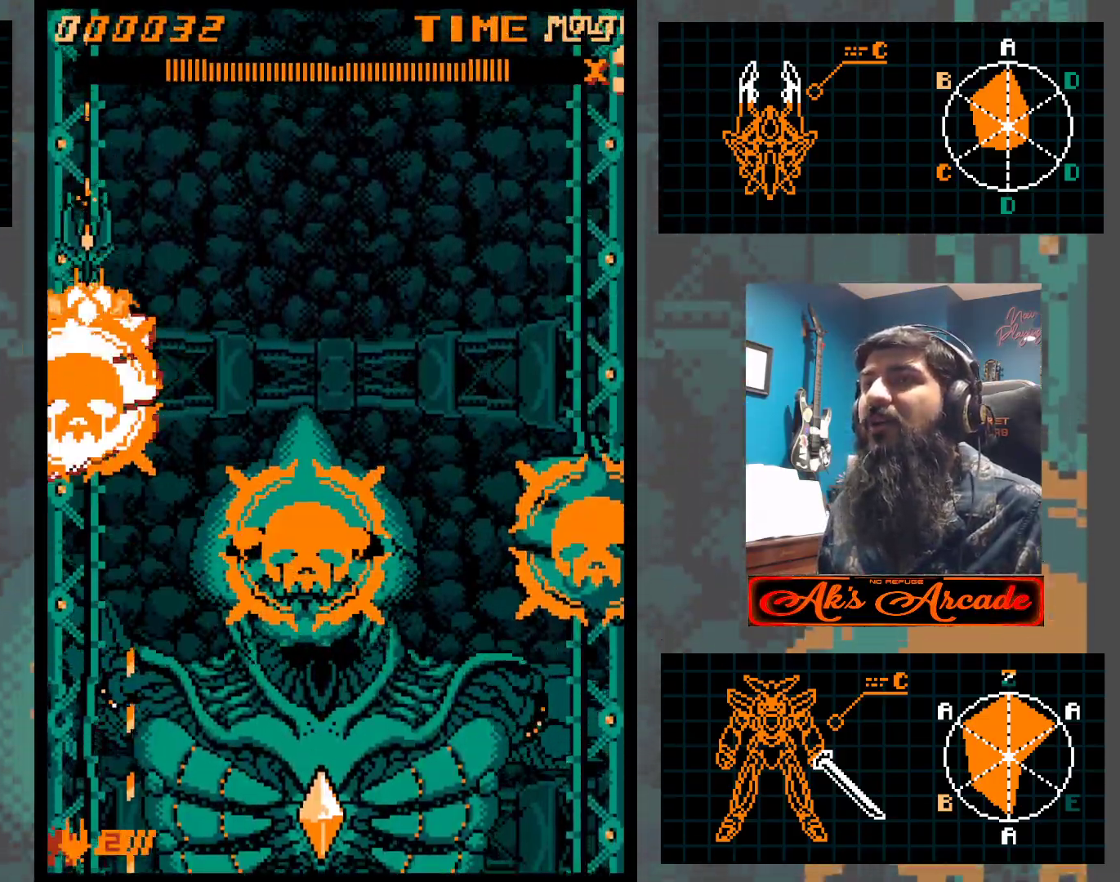
{"buttons": [], "left_stick": "center", "events": []}
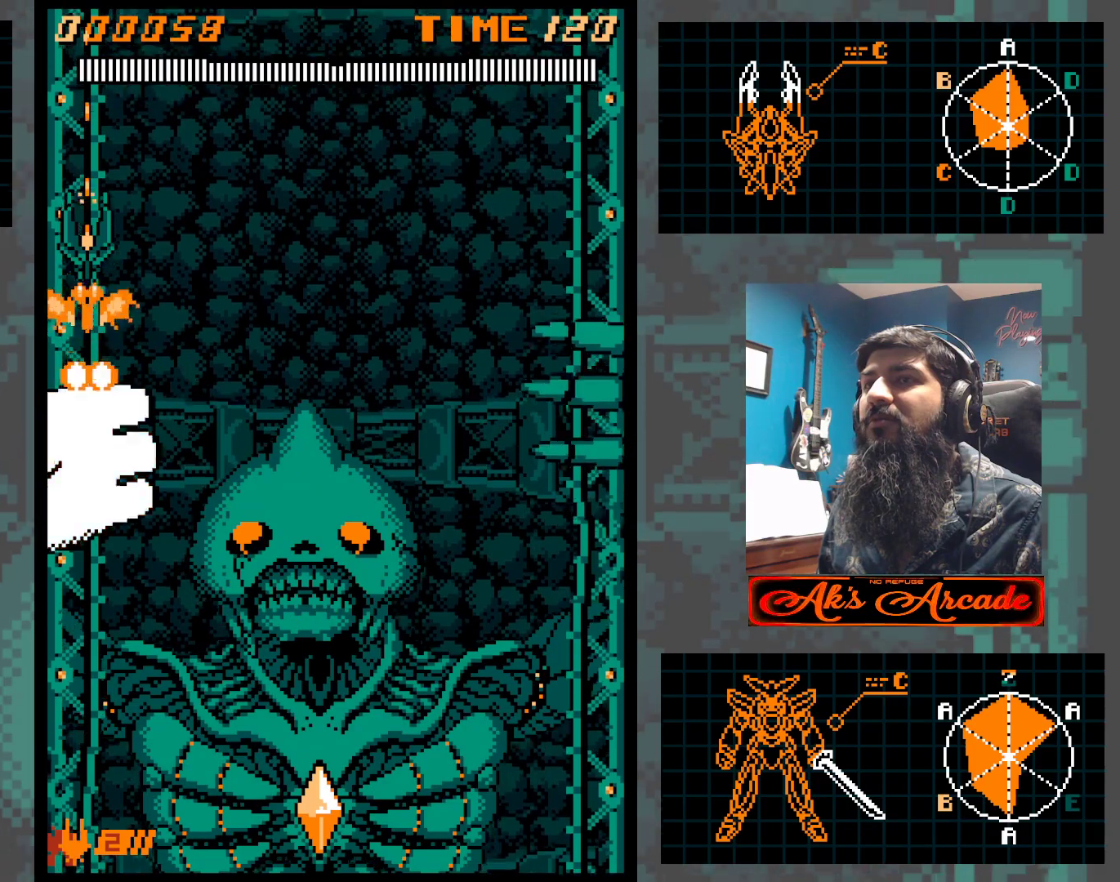
{"buttons": [], "left_stick": "center", "events": [[233, "left_stick", "up"], [350, "left_stick", "center"]]}
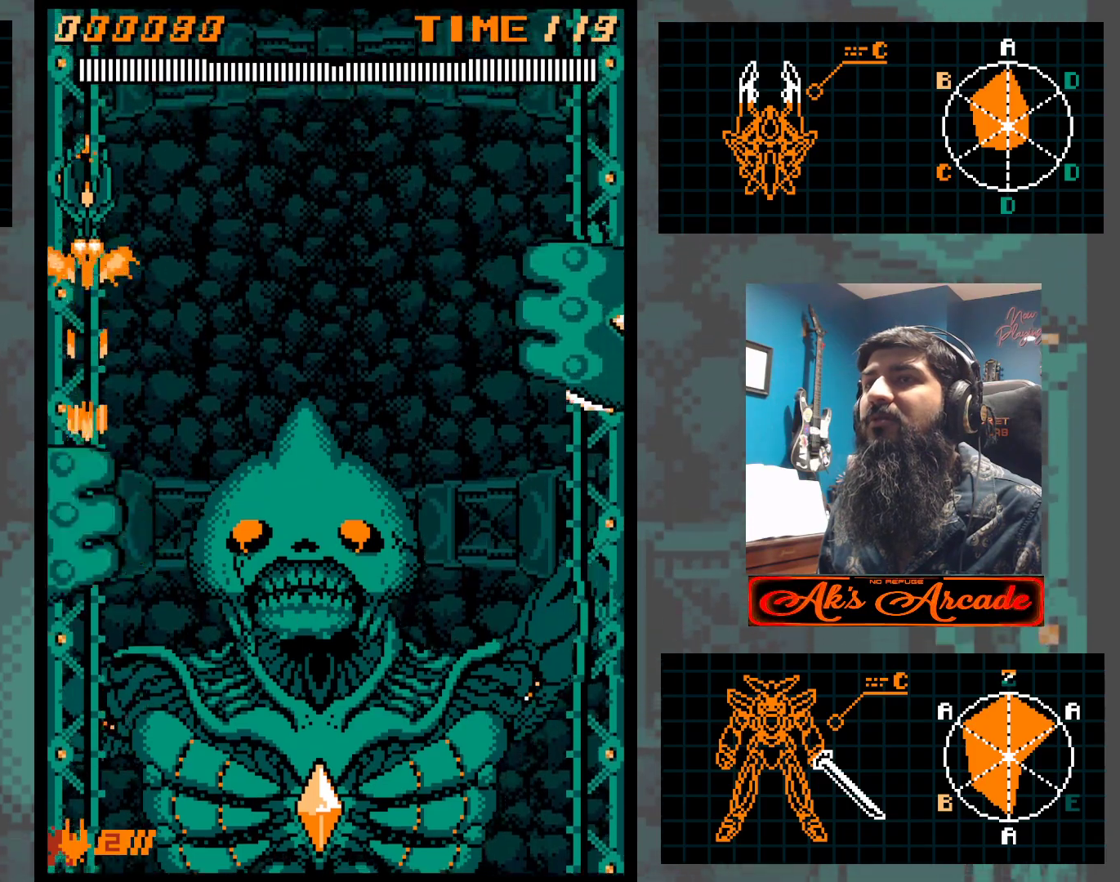
{"buttons": [], "left_stick": "center", "events": [[317, "left_stick", "up"], [450, "left_stick", "center"]]}
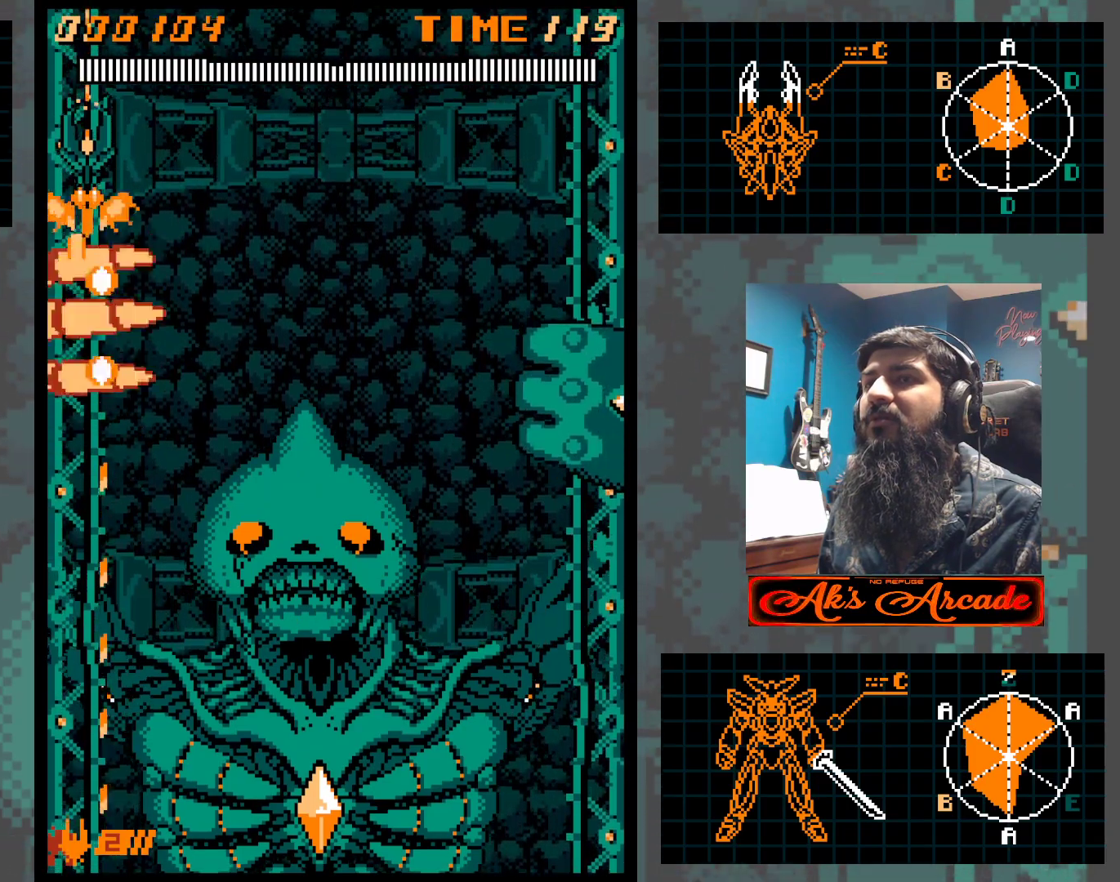
{"buttons": [], "left_stick": "center", "events": [[33, "left_stick", "up"], [150, "left_stick", "center"], [300, "left_stick", "right"], [400, "left_stick", "center"]]}
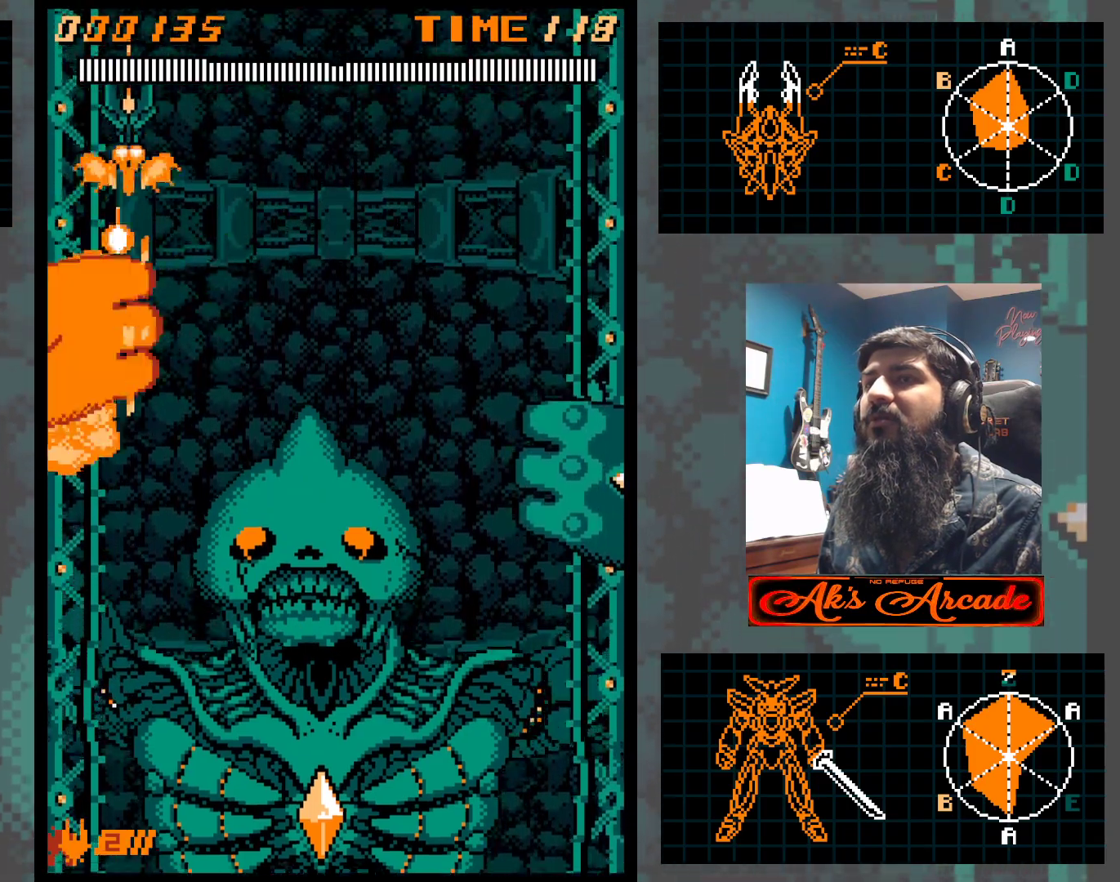
{"buttons": [], "left_stick": "down", "events": [[17, "left_stick", "down"], [200, "left_stick", "left"], [300, "left_stick", "center"], [500, "left_stick", "down"]]}
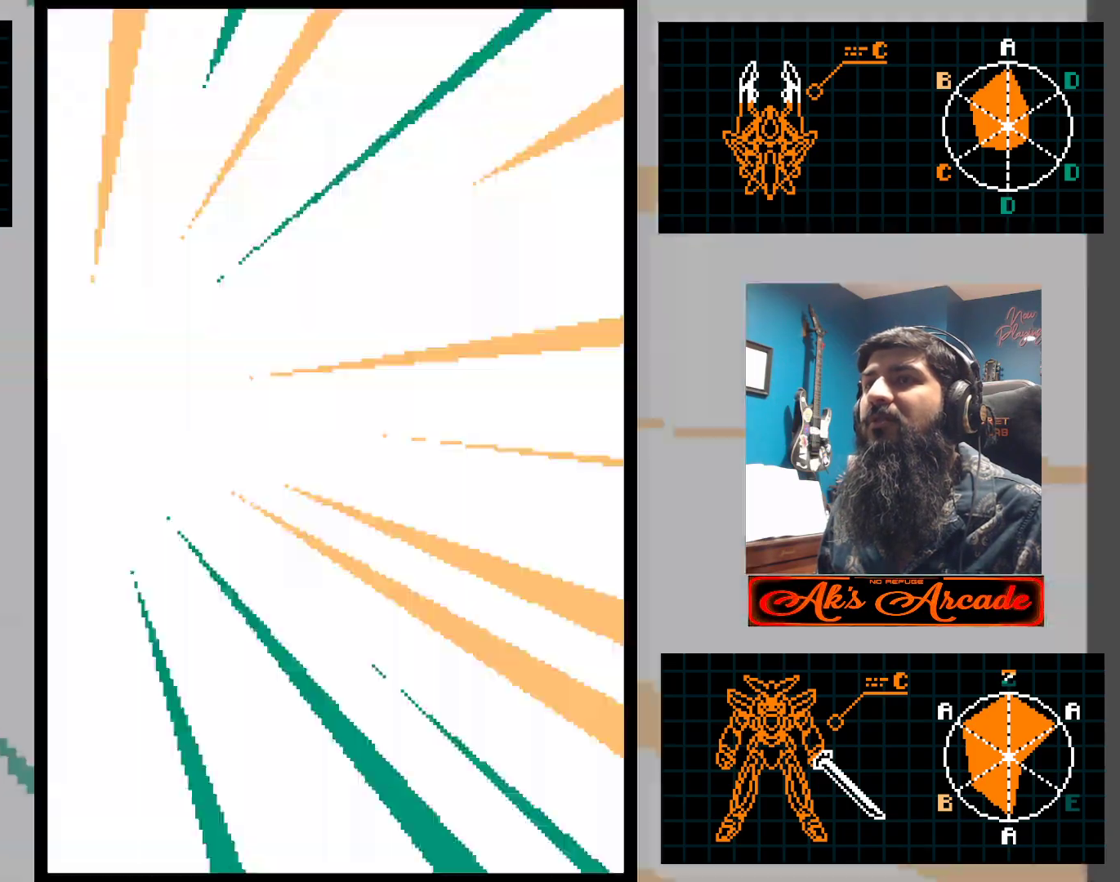
{"buttons": [], "left_stick": "up-right", "events": [[150, "left_stick", "center"], [317, "left_stick", "right"], [383, "left_stick", "up-right"]]}
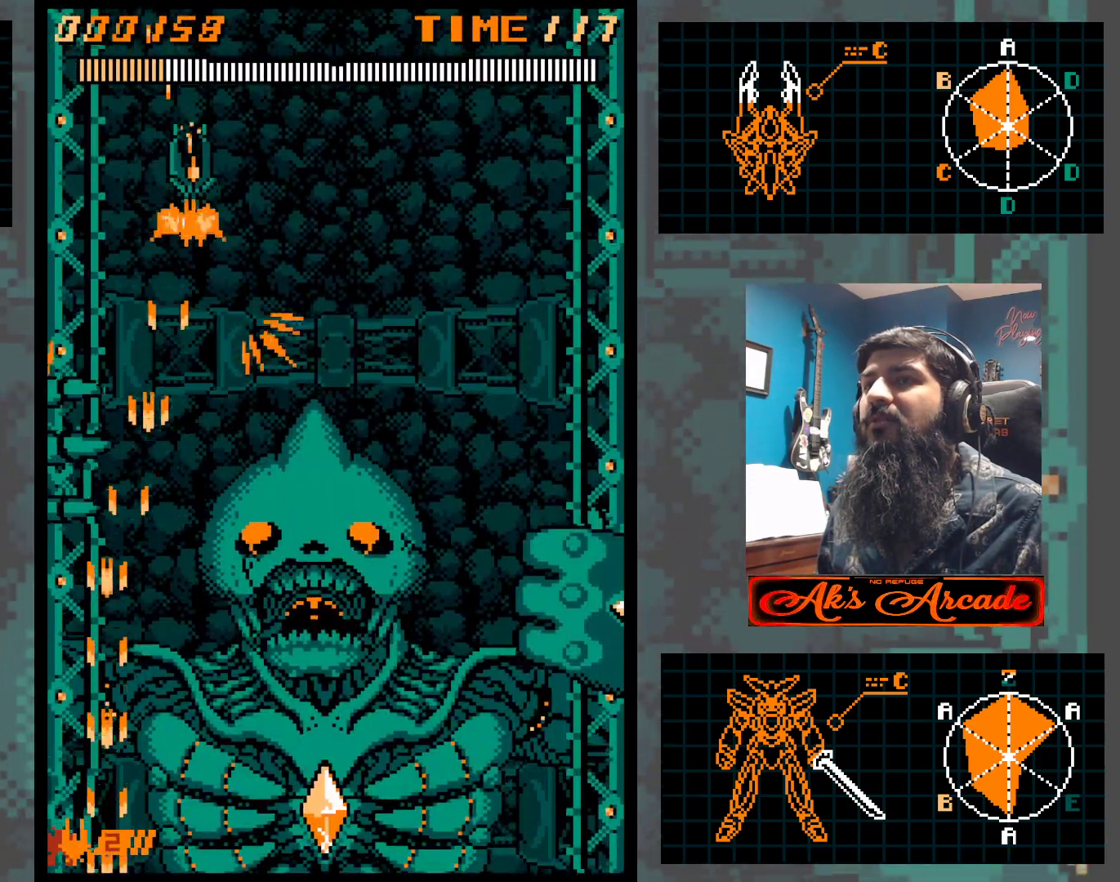
{"buttons": [], "left_stick": "right", "events": [[100, "left_stick", "right"]]}
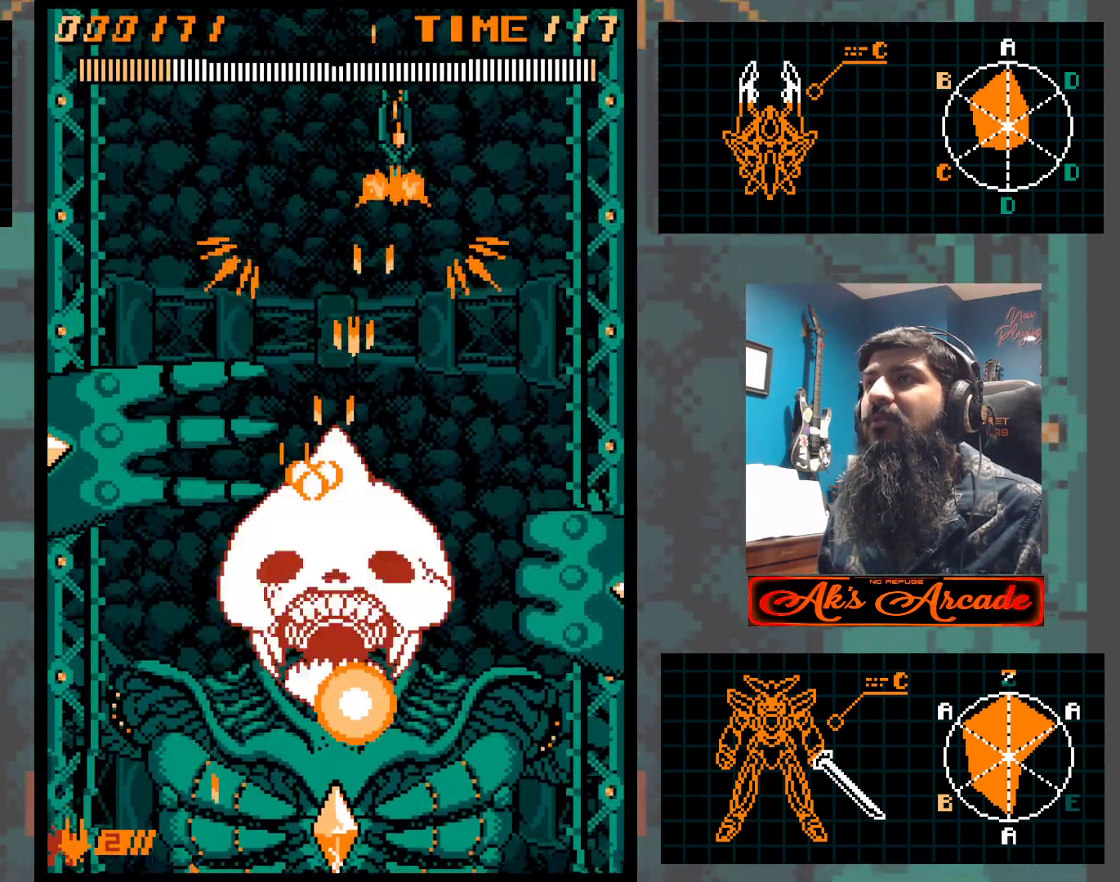
{"buttons": [], "left_stick": "center", "events": [[450, "left_stick", "center"]]}
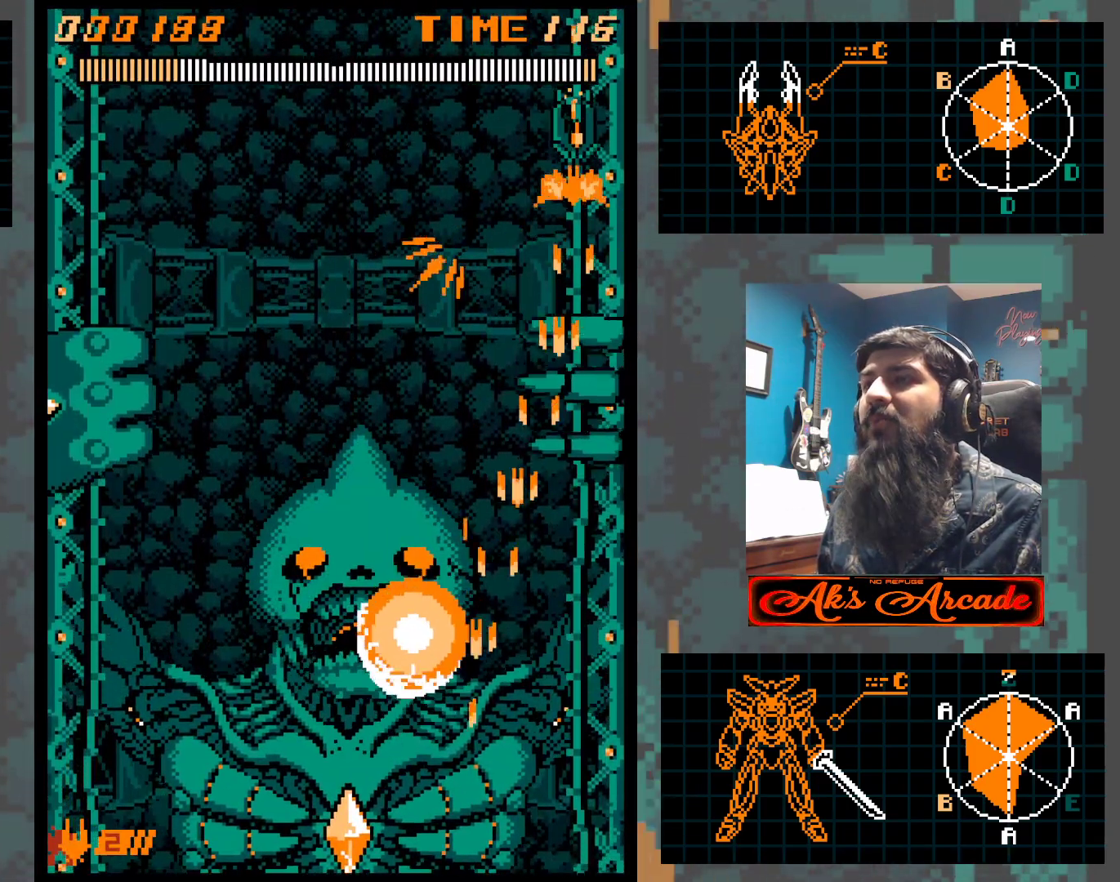
{"buttons": [], "left_stick": "left", "events": [[300, "left_stick", "up"], [350, "left_stick", "up-left"], [467, "left_stick", "left"]]}
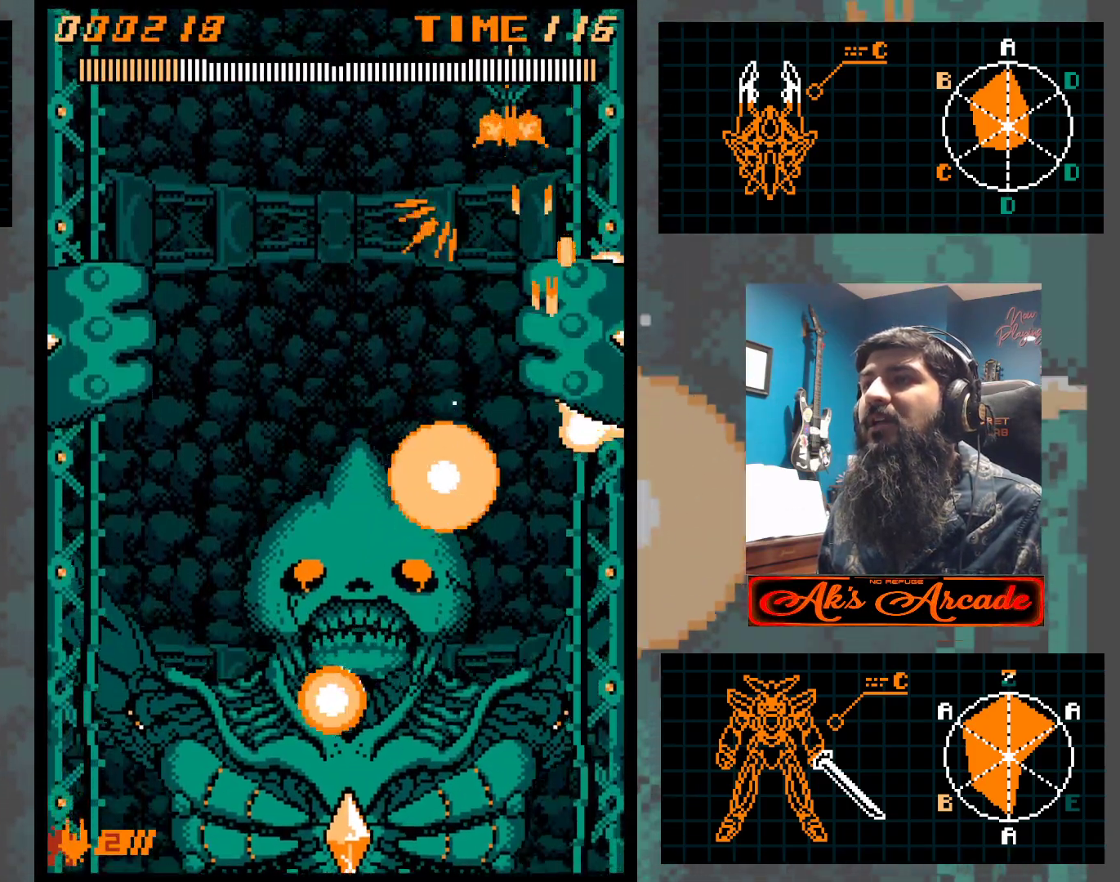
{"buttons": [], "left_stick": "center", "events": [[400, "left_stick", "center"]]}
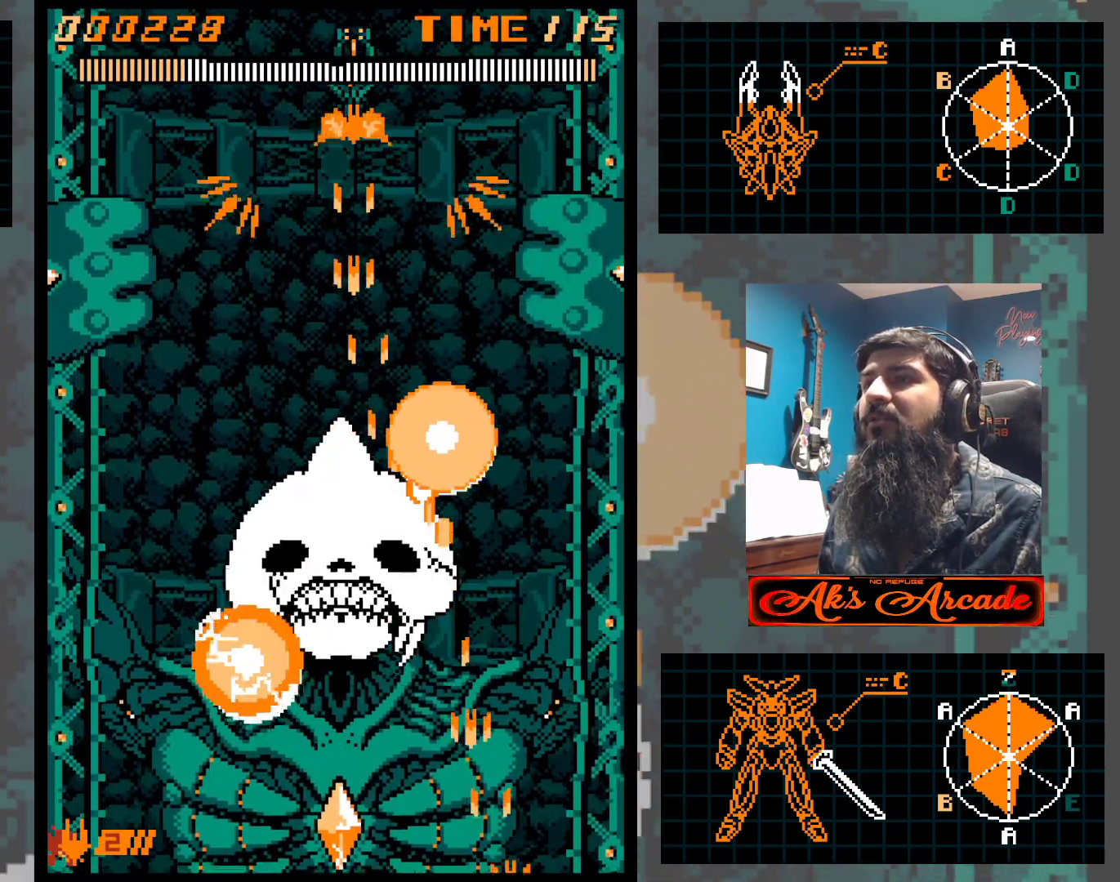
{"buttons": [], "left_stick": "right", "events": [[167, "left_stick", "up"], [233, "left_stick", "up-right"], [350, "left_stick", "right"]]}